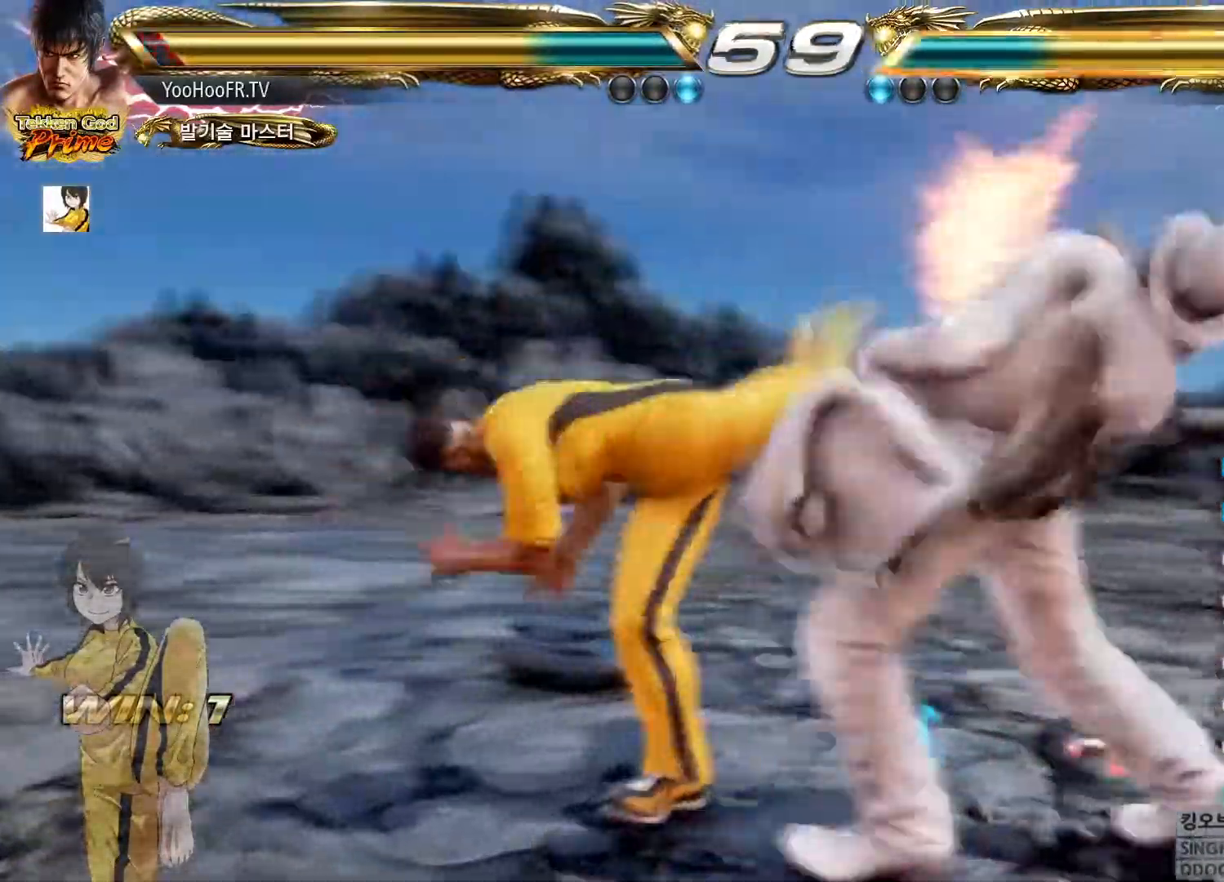
Gameplay with a controller (arcade stick); each line is a JSON object with the inputs held at the frame after it. "events" lists button and stick changes between this image and that frame as [ms after this image, input, new state], when the widget could be followed in between. Not read: L3 R3 TRIANGLE.
{"buttons": [], "left_stick": "right", "events": [[100, "left_stick", "right"], [234, "left_stick", "center"], [384, "left_stick", "right"]]}
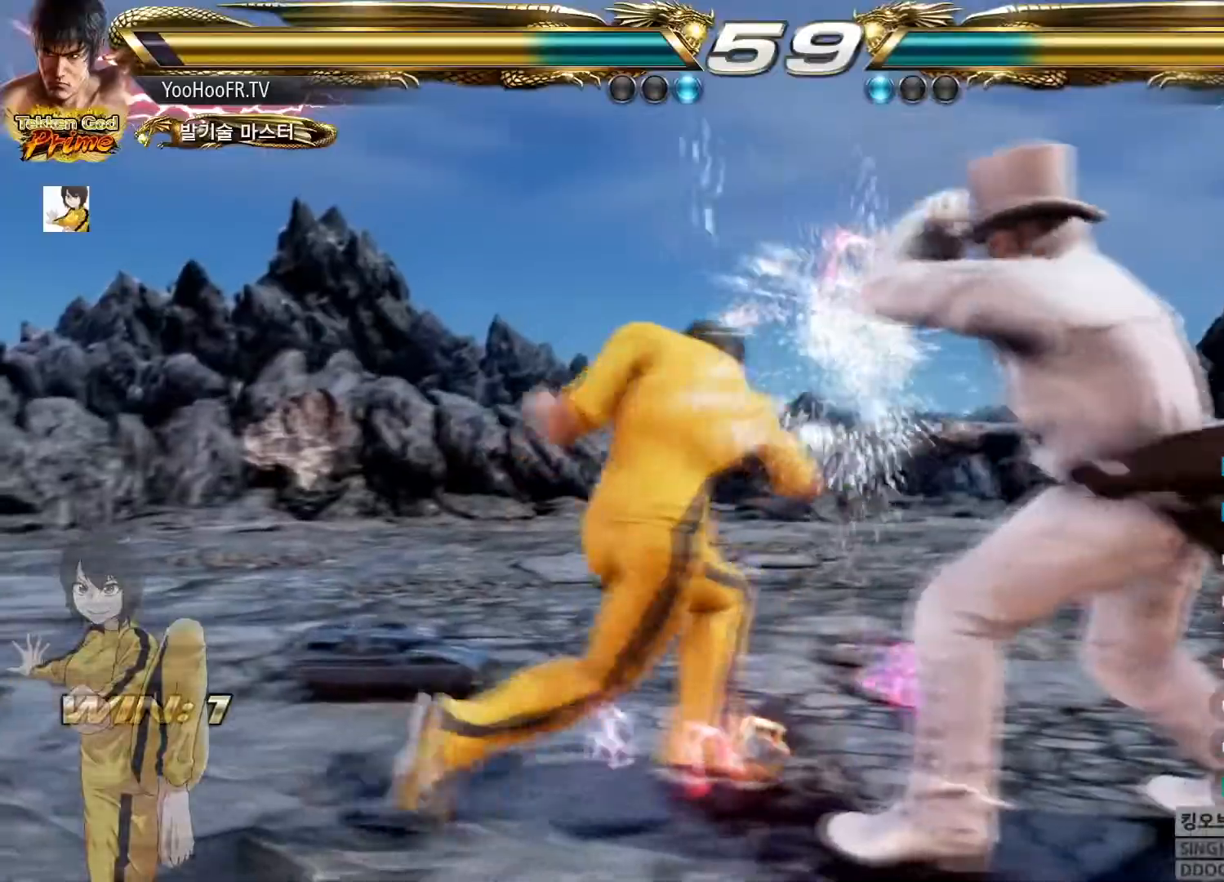
{"buttons": [], "left_stick": "center", "events": [[100, "left_stick", "center"]]}
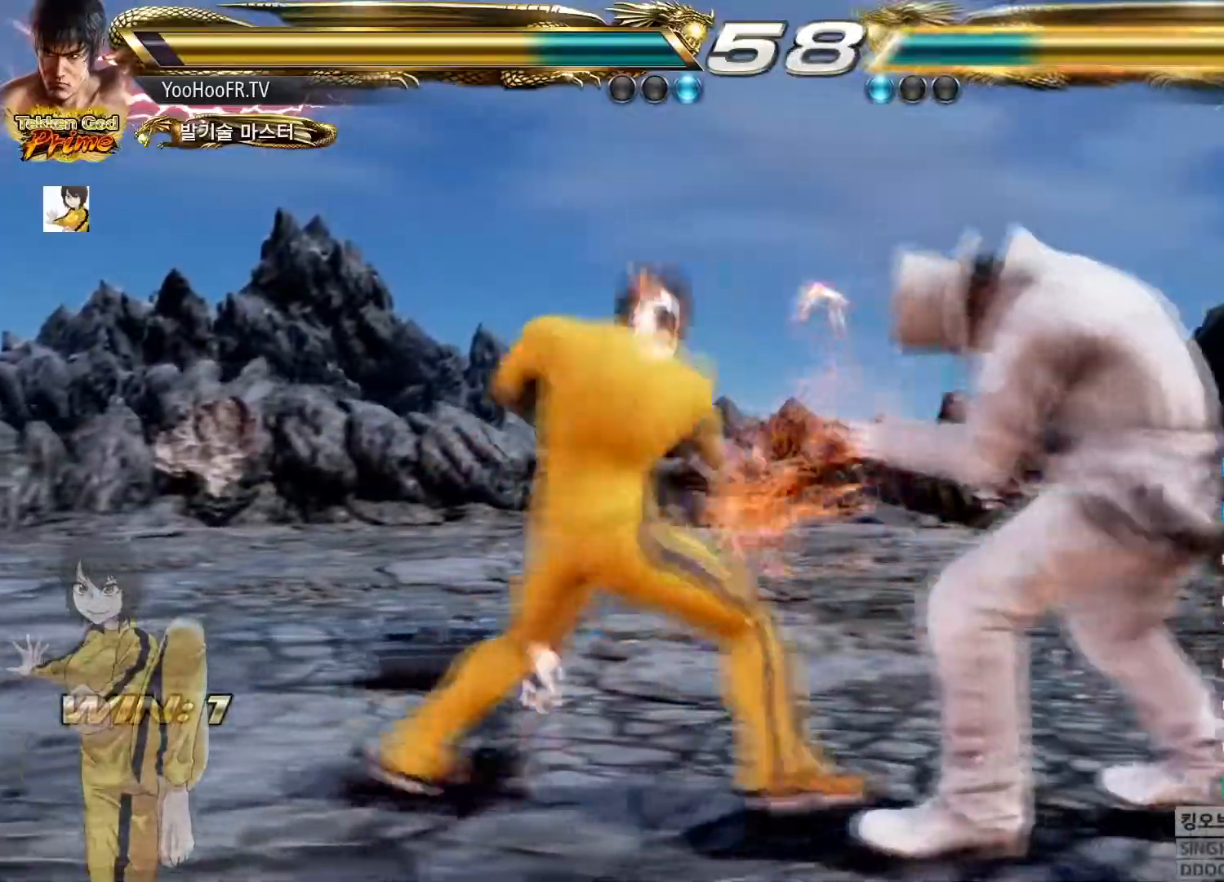
{"buttons": [], "left_stick": "center", "events": [[384, "left_stick", "left"], [501, "left_stick", "center"]]}
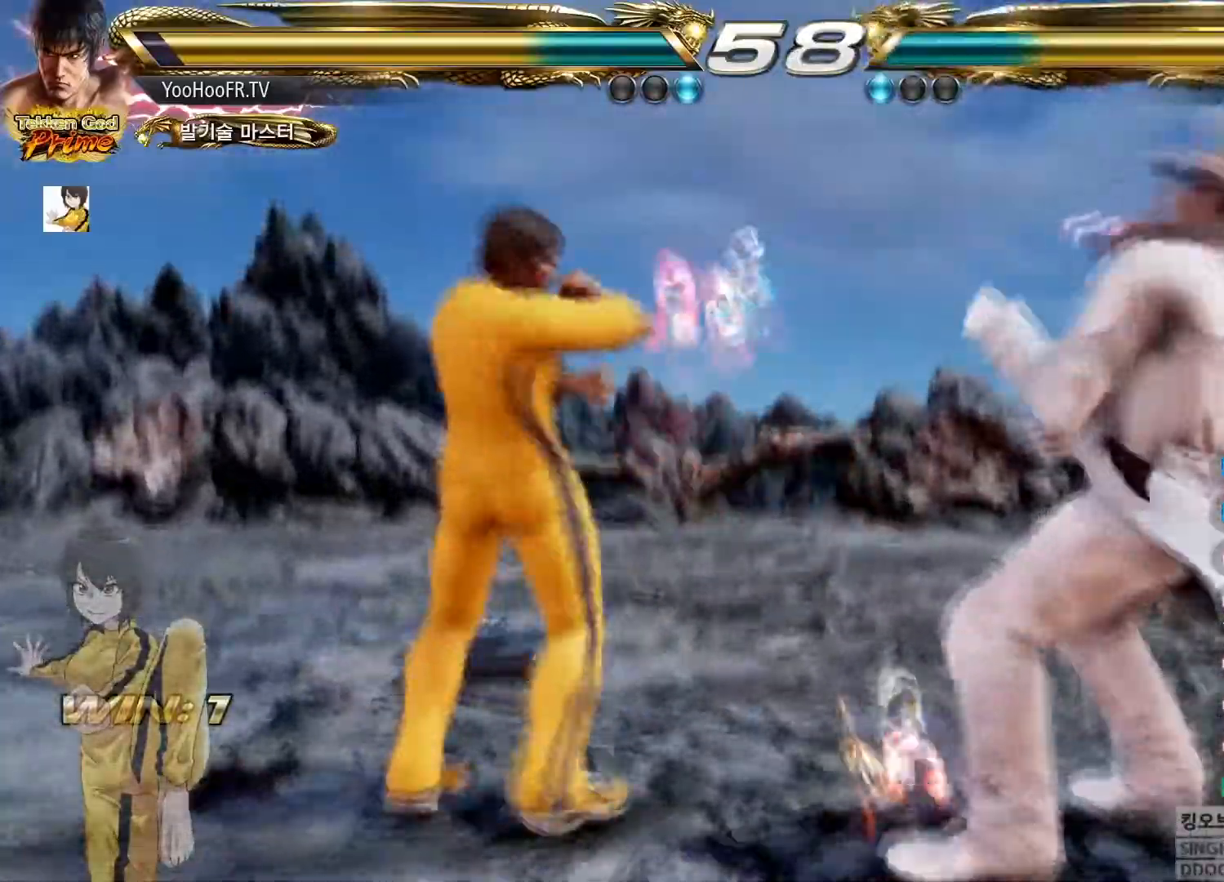
{"buttons": ["CIRCLE"], "left_stick": "center", "events": [[33, "CIRCLE", "down"], [83, "CIRCLE", "up"], [100, "CIRCLE", "down"], [150, "CIRCLE", "up"], [266, "CIRCLE", "down"], [333, "CIRCLE", "up"], [483, "CIRCLE", "down"]]}
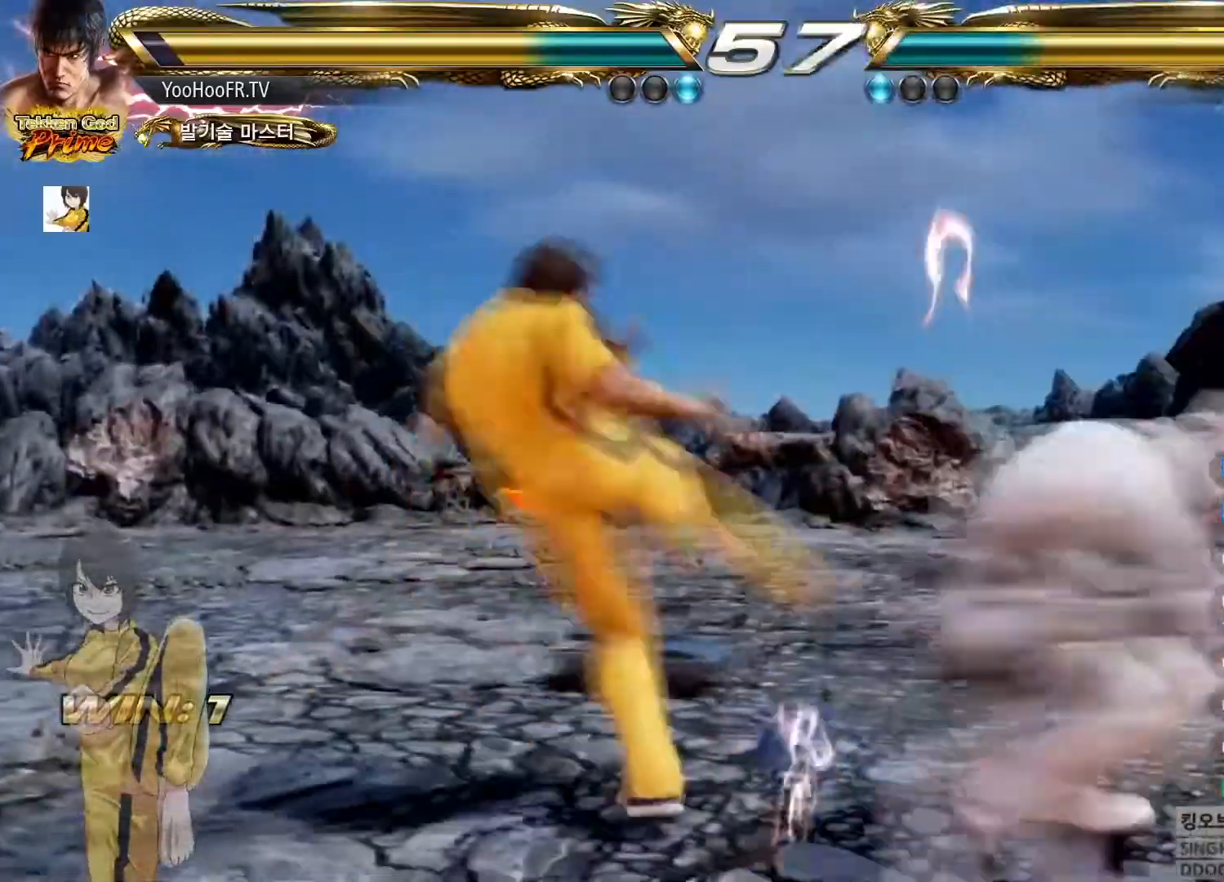
{"buttons": ["CIRCLE"], "left_stick": "right", "events": [[434, "left_stick", "right"]]}